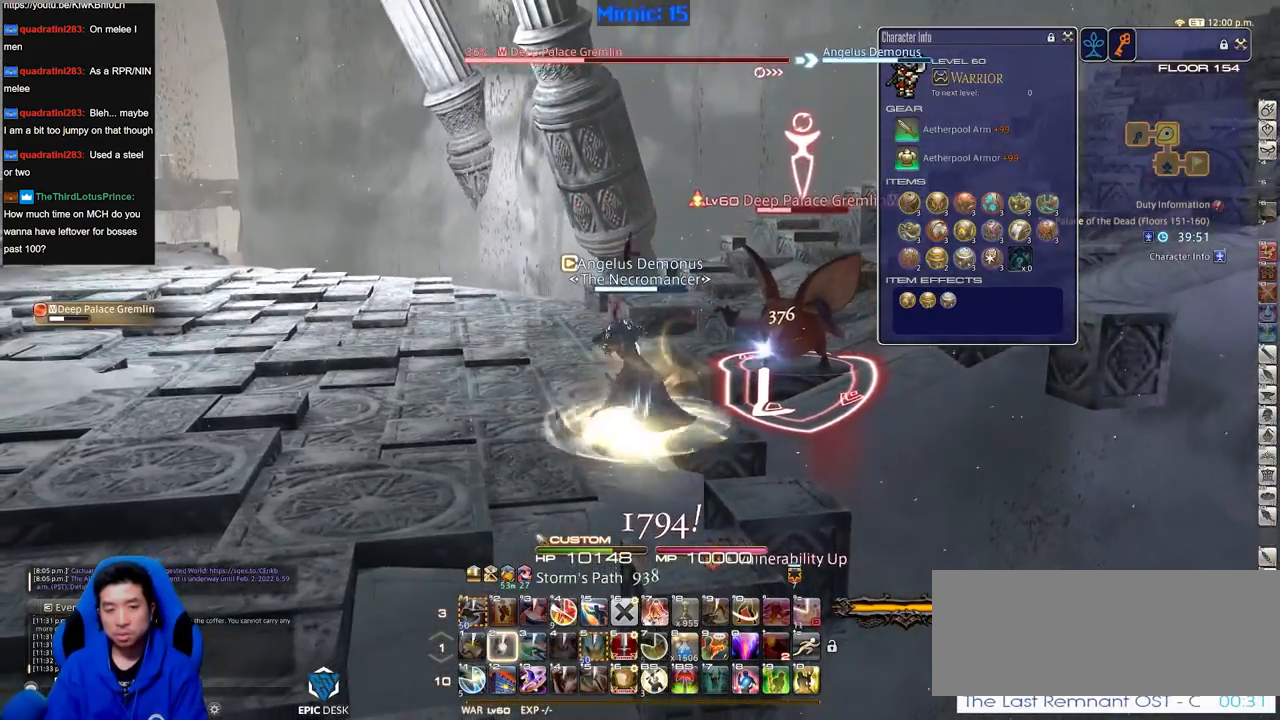
Gameplay with keyboard; each line is a JSON object with the keys held at the frame after it. "events" lists presses ("down") and releases ("up") of ".", "/", "0", "1", "2", "3", "4", "5", "6", "7", "8", "9", "a", "alt_l", "alt_r", "b", "backslash", "backspace", "c", "caps_lock", "comma", "ctrl_l", "ctrl_r", "d", "down", "e", "equals", "escape", "f", "f1", "f10", "f11", "f12", "f2", "f3", "f4", "f5", "f6", "f7", "f8", "f9", "g", "h", "i", "j", "k", "l", "lbracket", "left", "m", "minus", "n", "o", "p", "q", "quote", "r", "rbracket", "return", "right", "s", "semicolon", "shift_l", "shift_r", "space", "super", "t", "tab", "tilde", "u", "up", "v", "w", "x", "y" and "z" between this image and that frame as [ms after this image, input, new state], when the widget could be followed in between. No other keys are recorded. Mouse input is not recorded.
{"keys": ["rbracket"], "events": [[100, "2", "up"], [150, "rbracket", "down"]]}
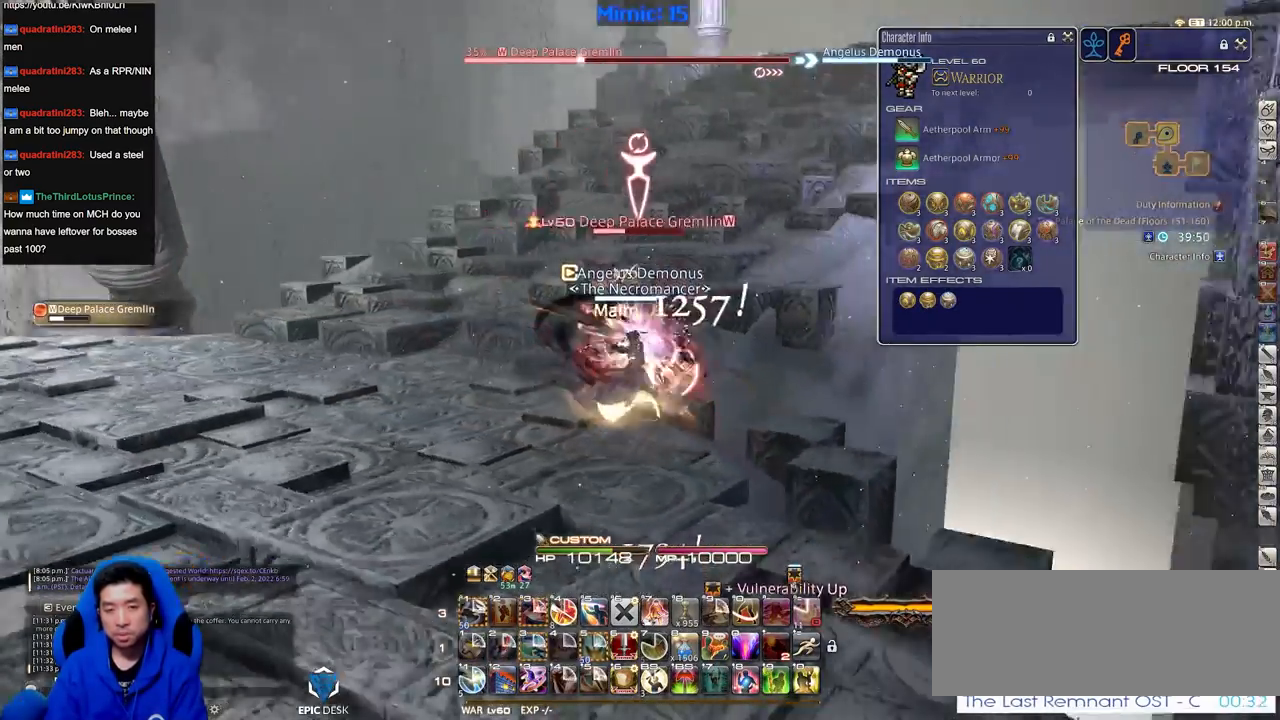
{"keys": ["lbracket", "p"], "events": [[117, "rbracket", "up"], [501, "lbracket", "down"], [501, "p", "down"]]}
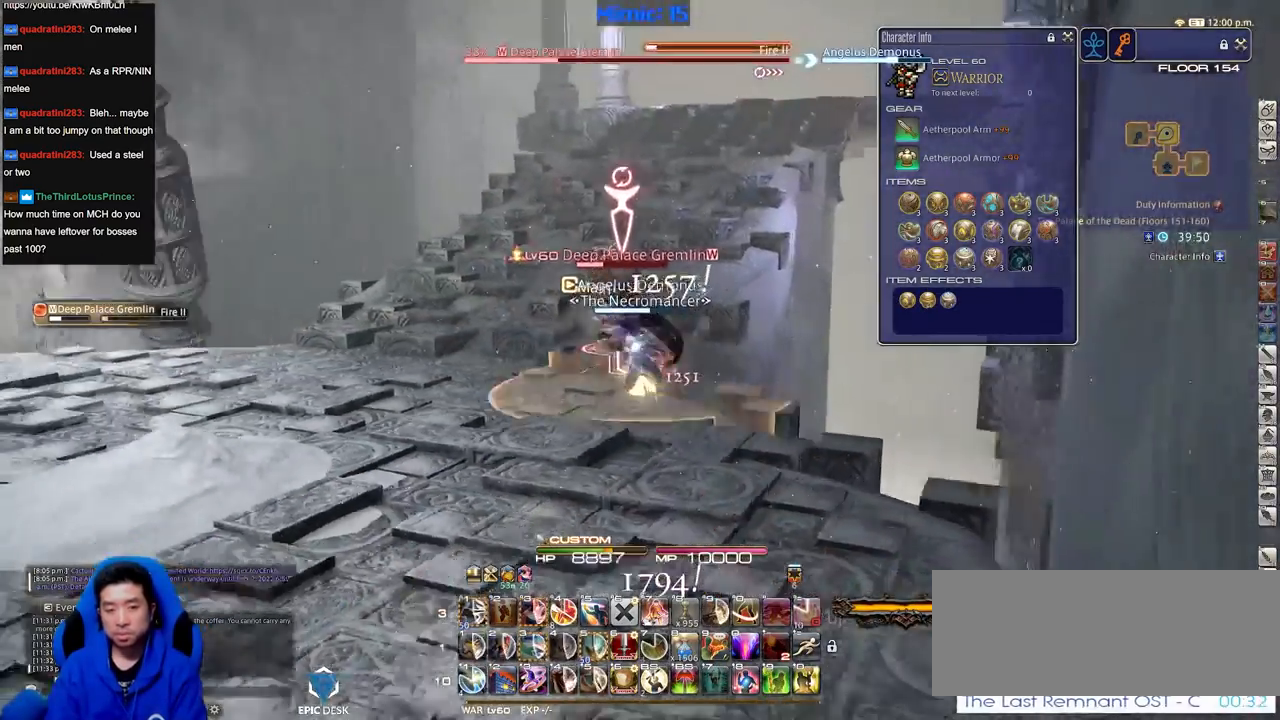
{"keys": [], "events": [[133, "lbracket", "up"], [133, "p", "up"]]}
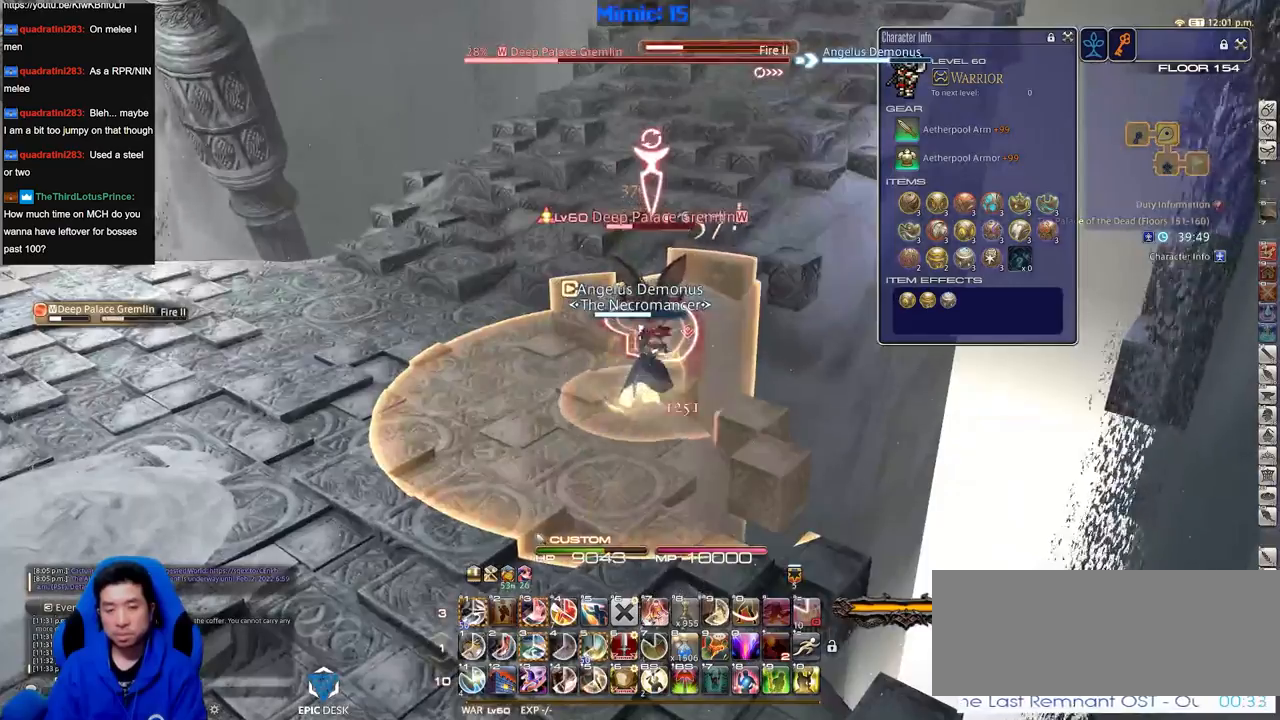
{"keys": ["alt_r", "w"], "events": [[100, "w", "down"], [384, "lbracket", "down"], [434, "lbracket", "up"], [467, "alt_r", "down"]]}
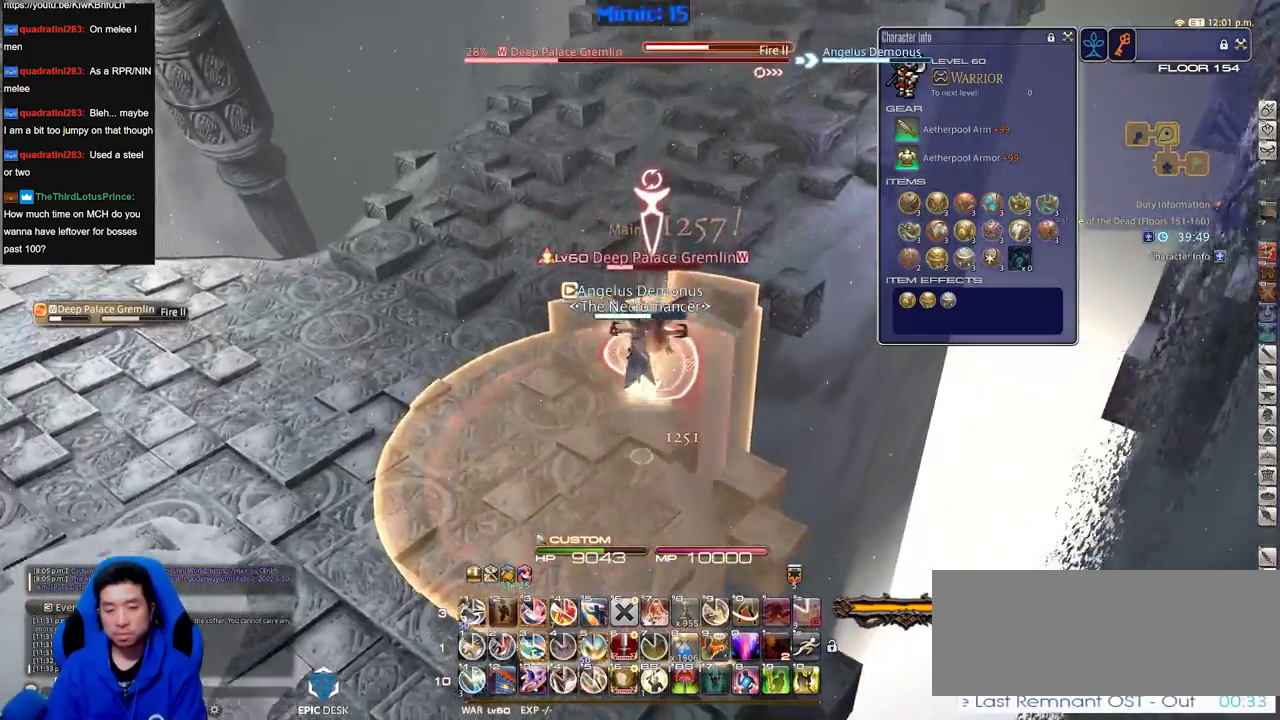
{"keys": ["w"], "events": [[250, "3", "down"], [400, "3", "up"], [450, "alt_r", "up"]]}
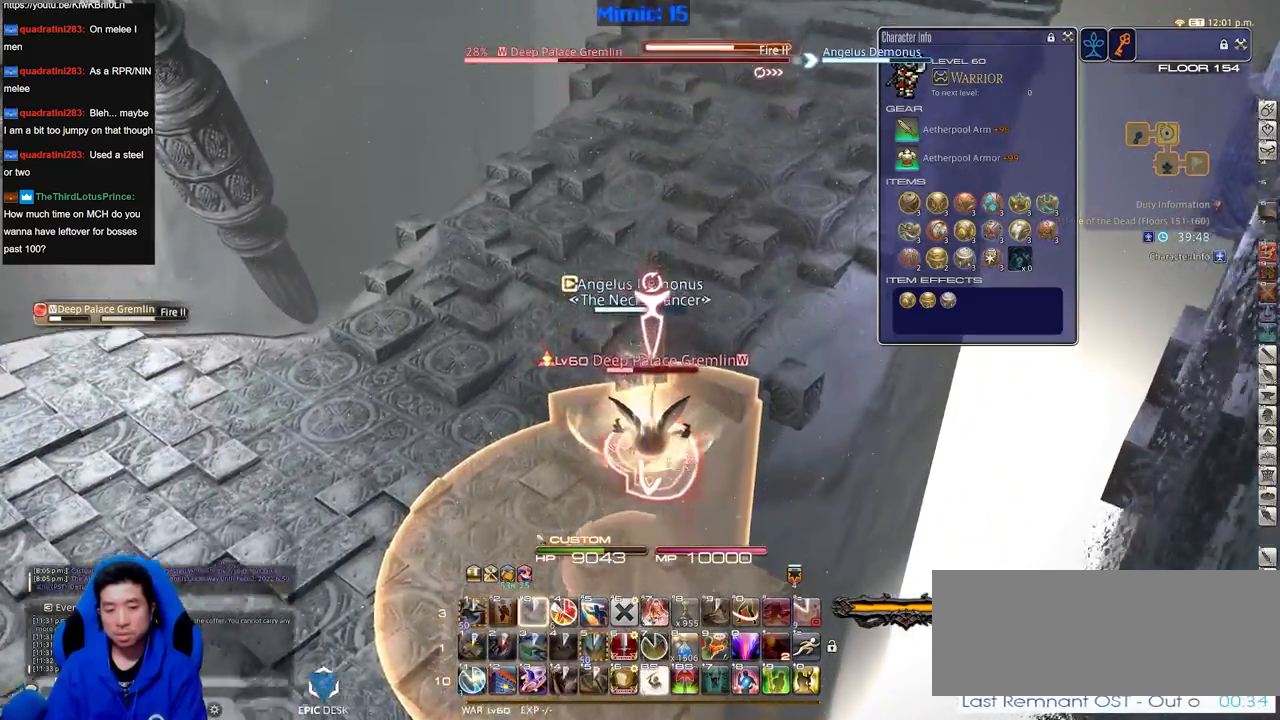
{"keys": [], "events": [[184, "w", "up"]]}
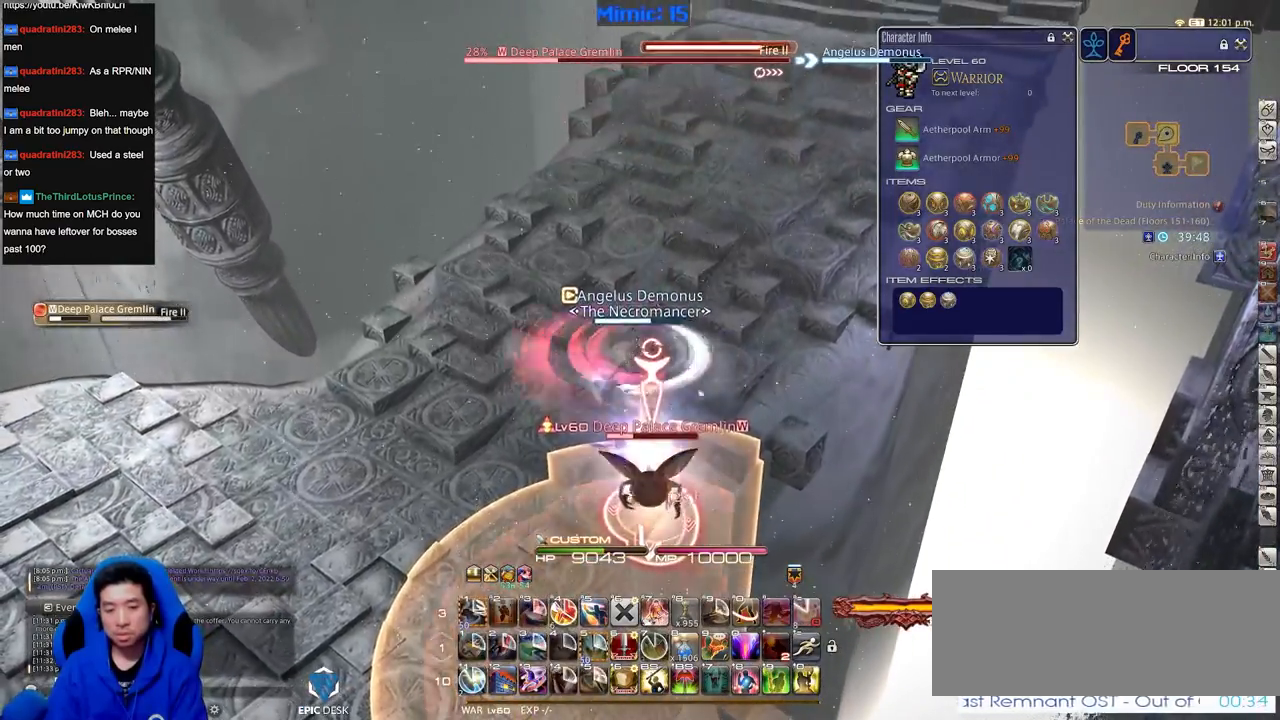
{"keys": [], "events": []}
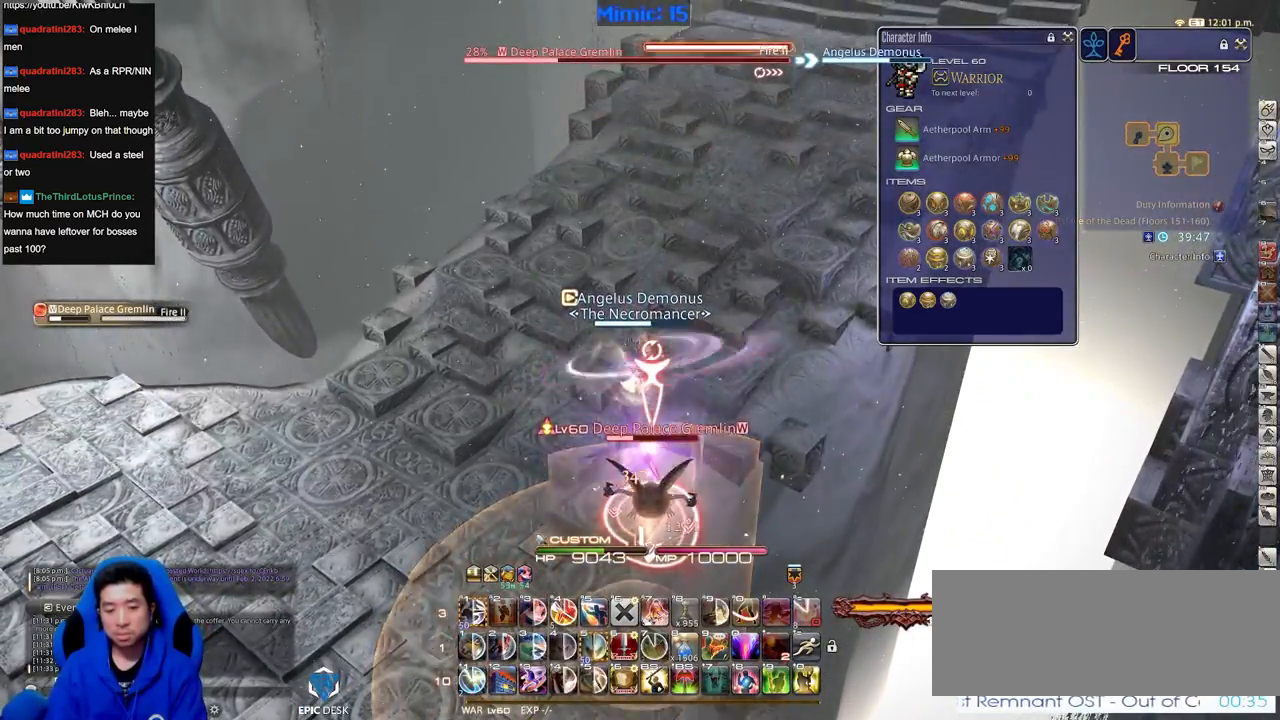
{"keys": ["return", "s"], "events": [[250, "return", "down"], [250, "s", "down"], [350, "return", "up"], [400, "return", "down"]]}
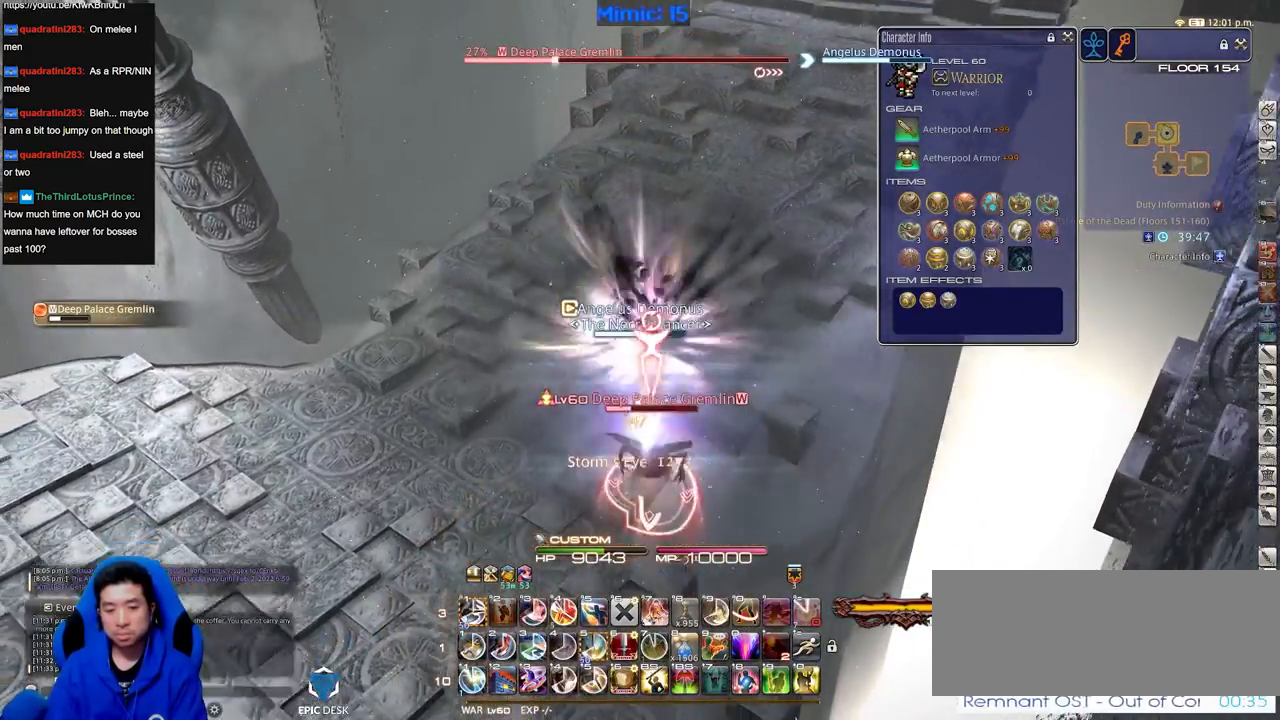
{"keys": ["s"], "events": [[33, "return", "up"]]}
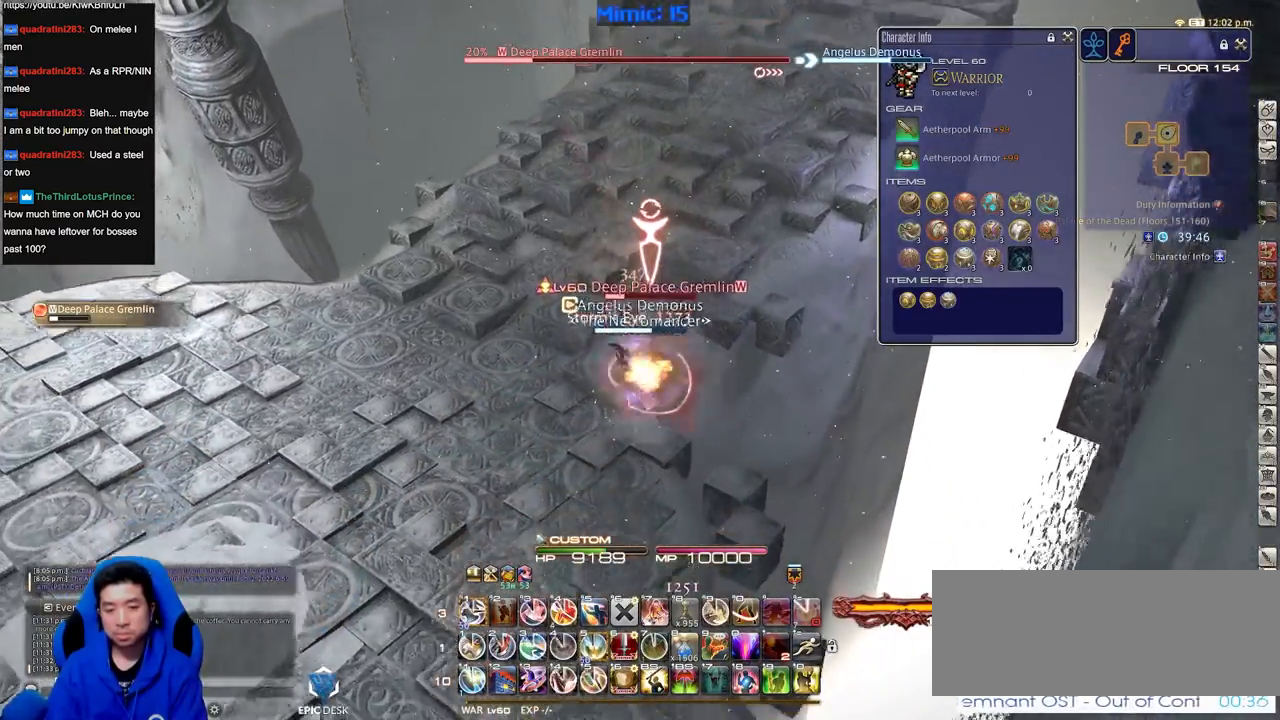
{"keys": ["w"], "events": [[50, "1", "down"], [150, "1", "up"], [200, "1", "down"], [200, "minus", "down"], [234, "minus", "up"], [334, "1", "up"], [334, "s", "up"], [434, "w", "down"]]}
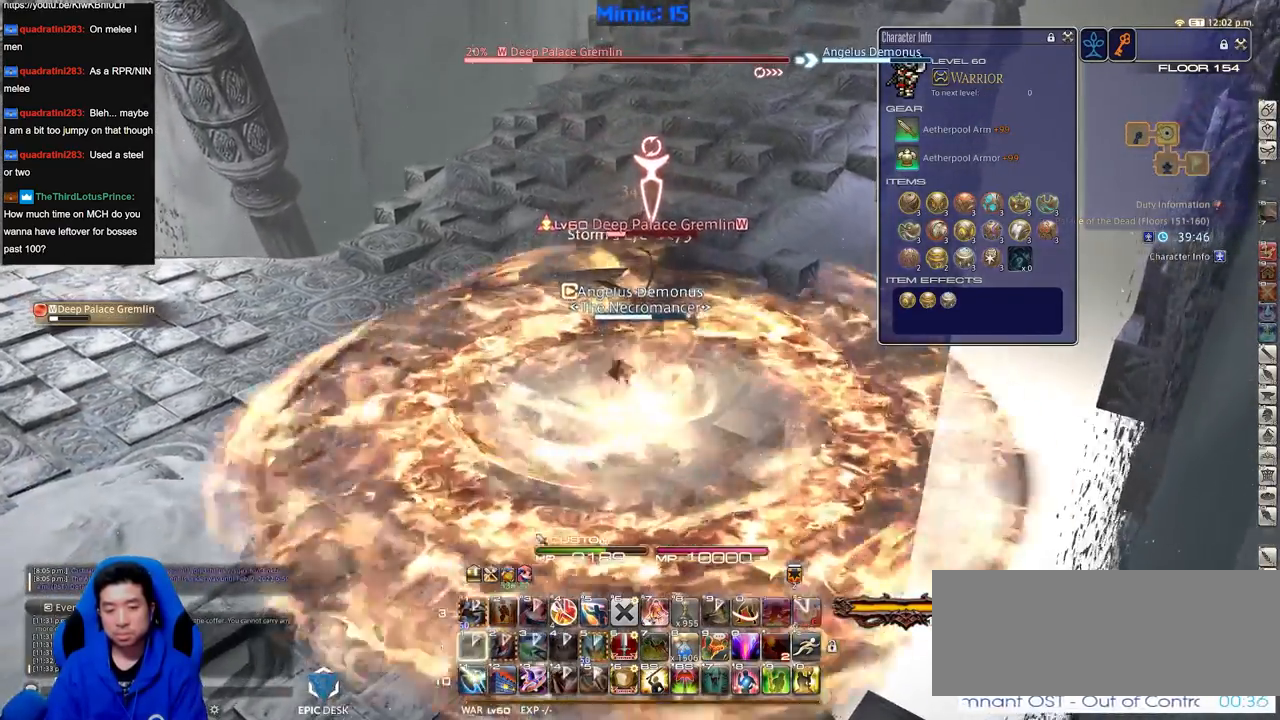
{"keys": ["p"], "events": [[116, "w", "up"], [216, "minus", "down"], [250, "minus", "up"], [350, "minus", "down"], [350, "p", "down"], [400, "minus", "up"], [400, "p", "up"], [450, "p", "down"]]}
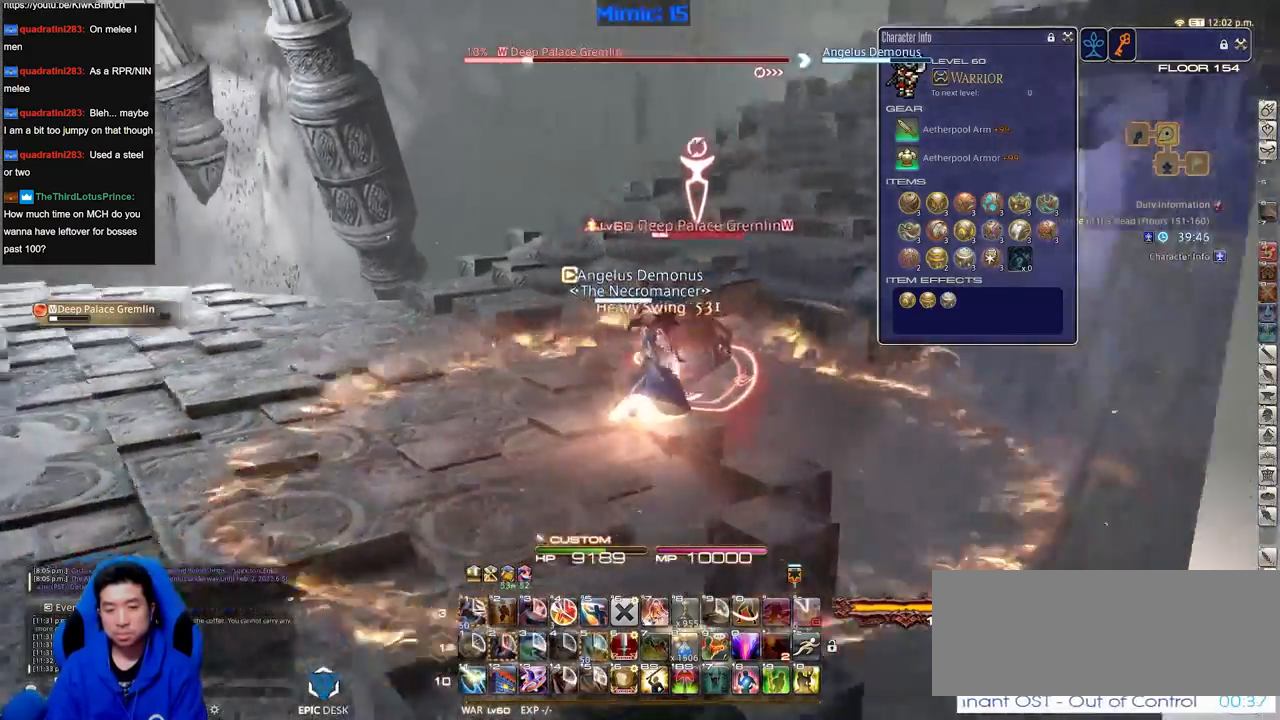
{"keys": [], "events": [[234, "p", "up"]]}
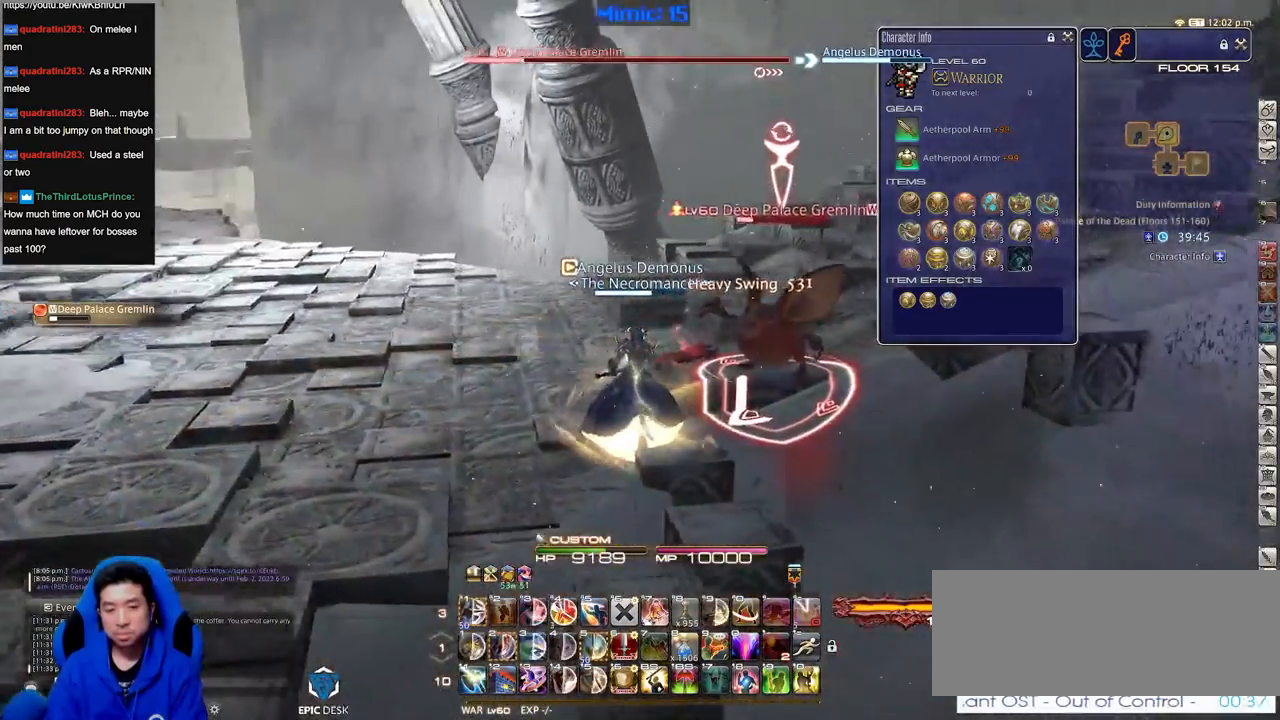
{"keys": ["lbracket", "rbracket"], "events": [[16, "rbracket", "down"], [200, "rbracket", "up"], [250, "1", "down"], [333, "1", "up"], [433, "lbracket", "down"], [433, "rbracket", "down"]]}
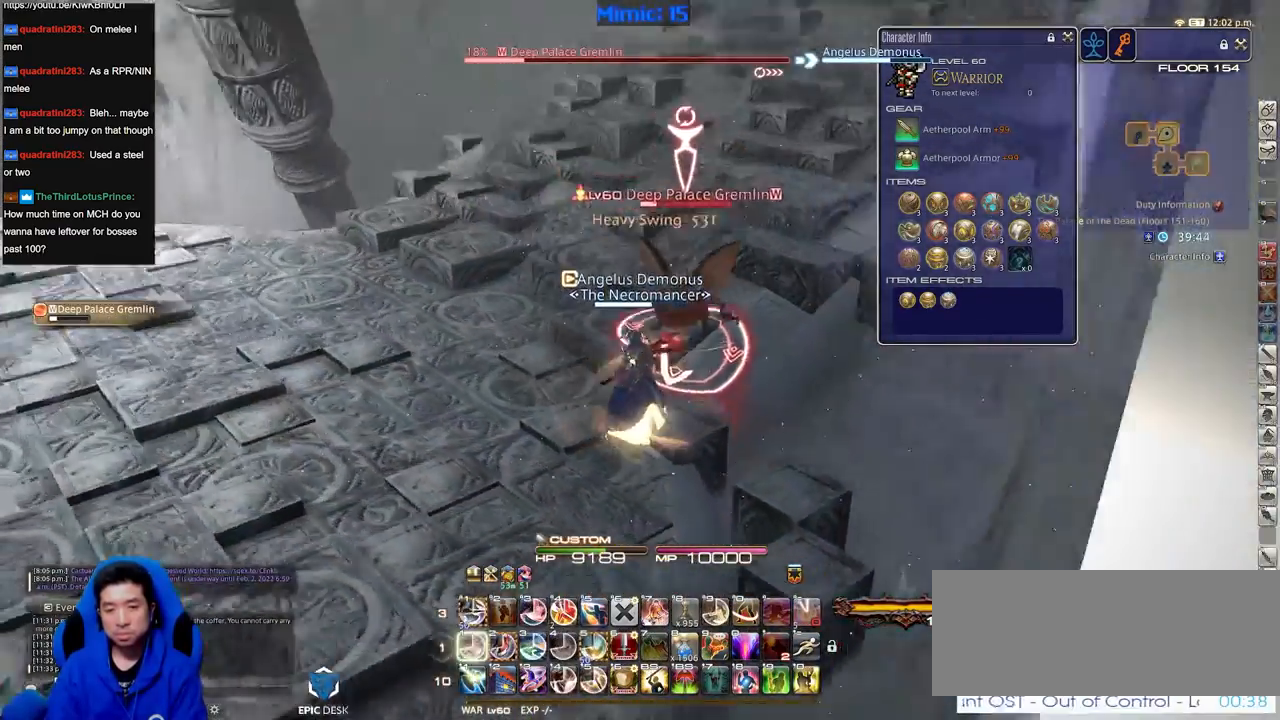
{"keys": [], "events": [[17, "lbracket", "up"], [117, "rbracket", "up"]]}
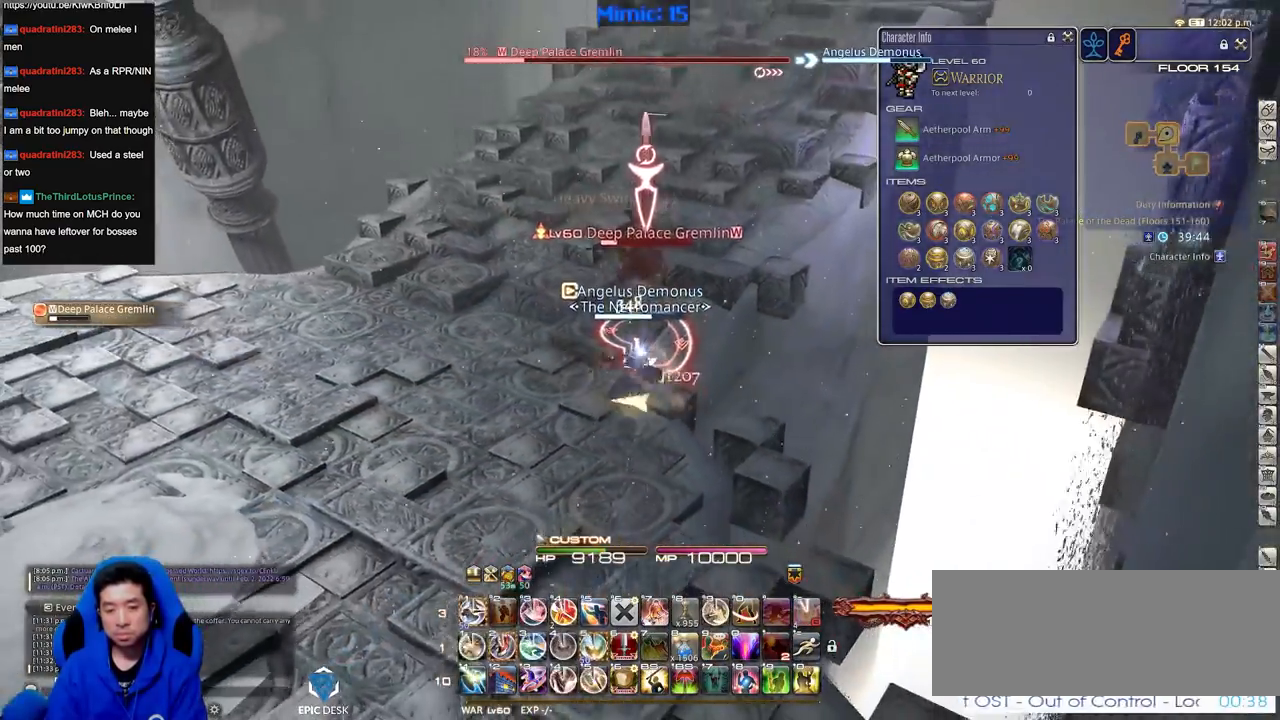
{"keys": [], "events": [[66, "2", "down"], [116, "2", "up"], [166, "2", "down"], [300, "2", "up"], [300, "rbracket", "down"], [350, "rbracket", "up"], [400, "rbracket", "down"], [450, "rbracket", "up"]]}
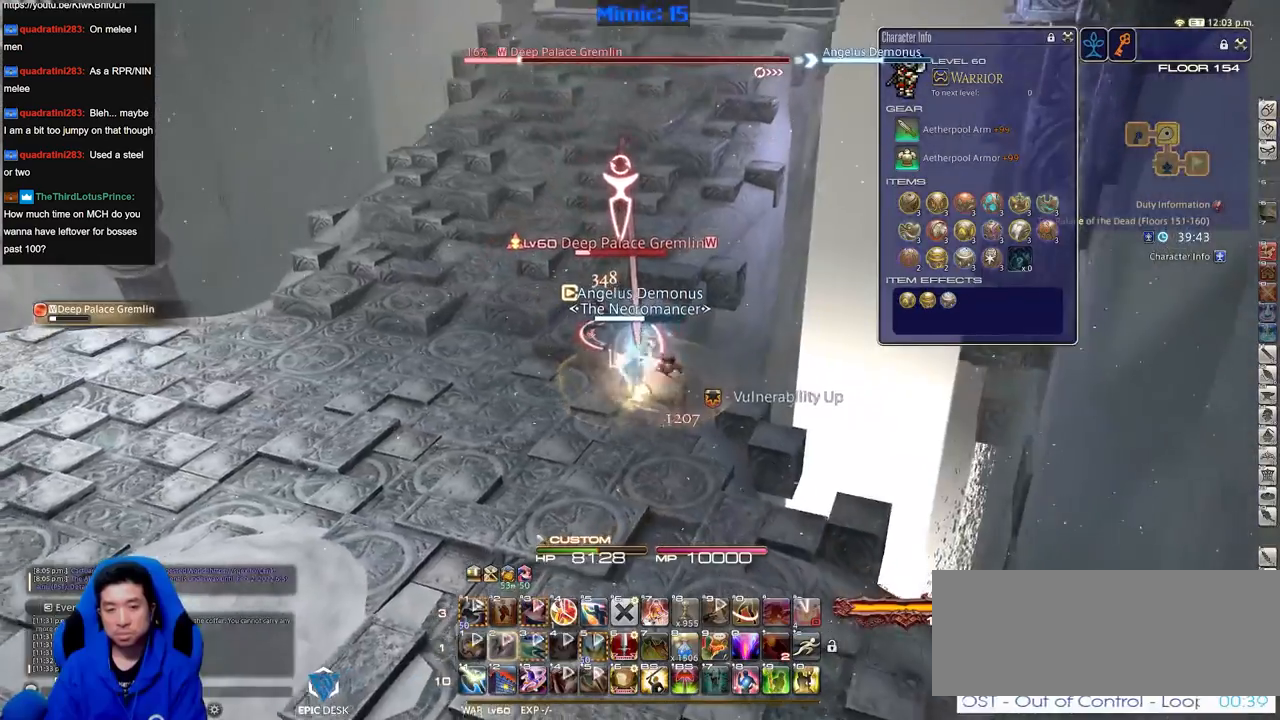
{"keys": [], "events": []}